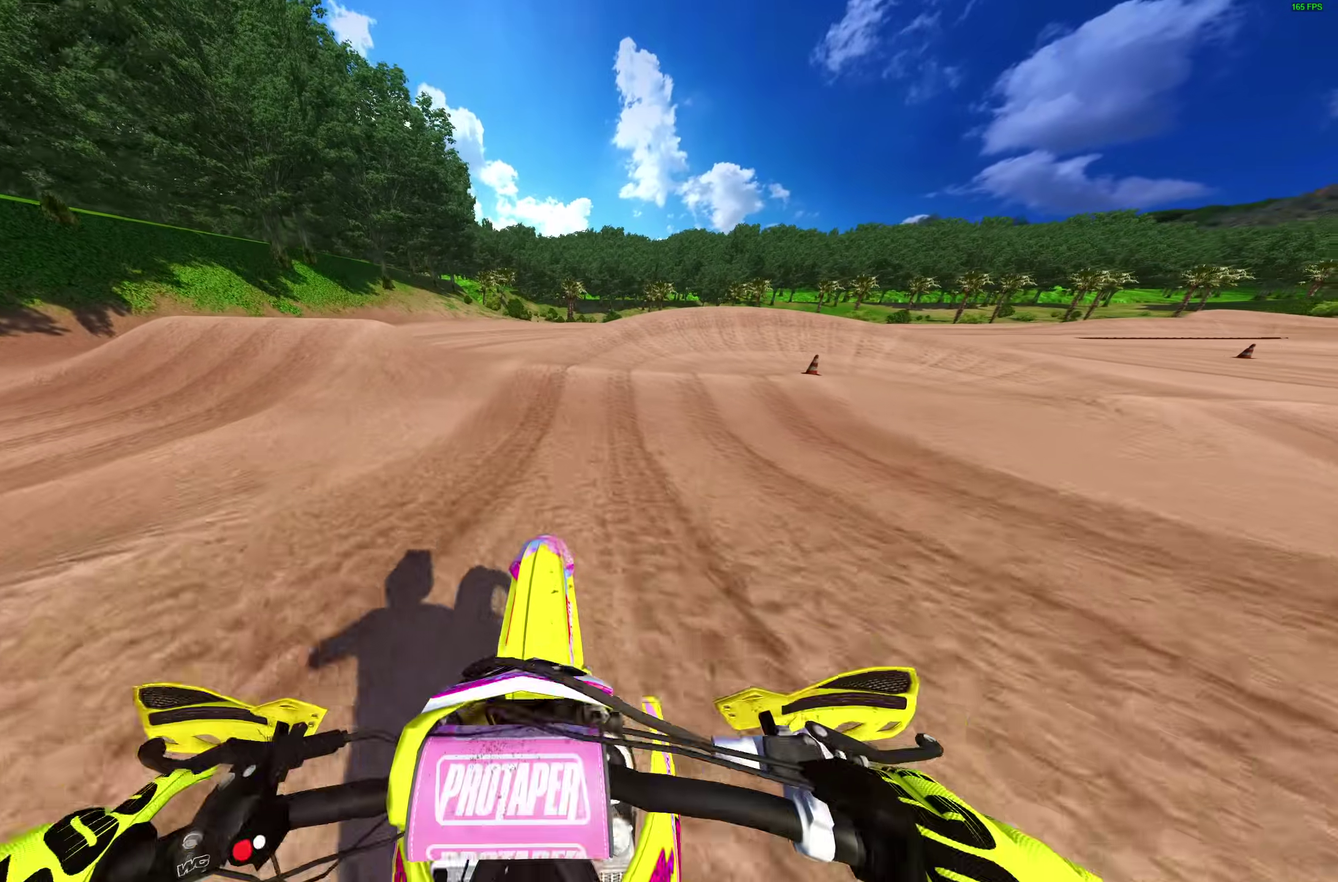
Gameplay with a controller (PlayStation layout); each line is a JSON object with the inputs held at the frame after it (dt_ms = milliseconds from this image to that frame). "events" lists button and stick changes between this image and that frame as [ms after this image, input, new state], when the widget could be followed in between. Not read: L2 R1 R2.
{"dt_ms": 400, "buttons": [], "left_stick": "up-right", "right_stick": "center", "events": [[33, "left_stick", "up-right"], [100, "CROSS", "down"], [183, "CROSS", "up"]]}
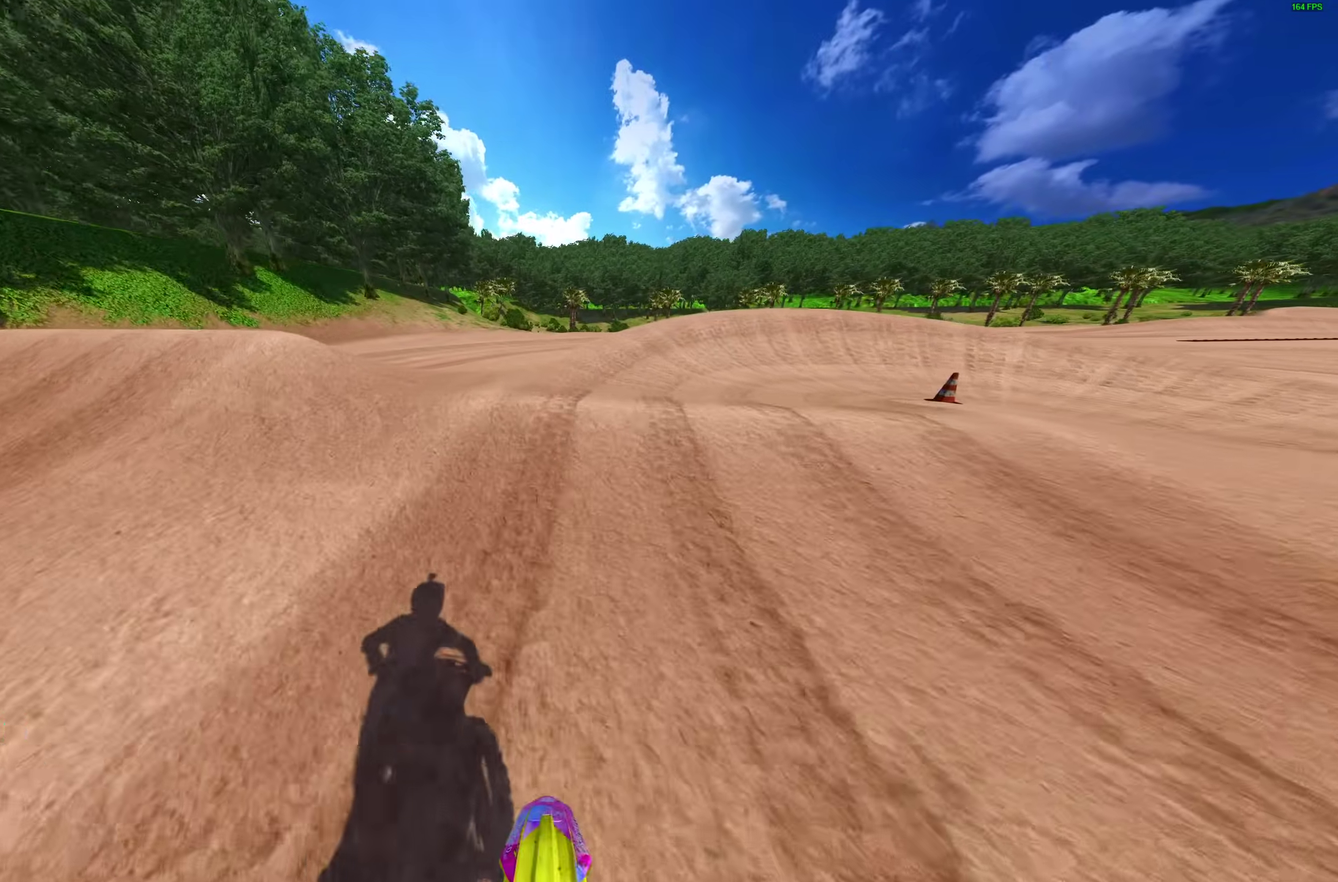
{"dt_ms": 600, "buttons": [], "left_stick": "right", "right_stick": "up", "events": [[117, "right_stick", "up-right"], [150, "left_stick", "right"], [183, "right_stick", "up"]]}
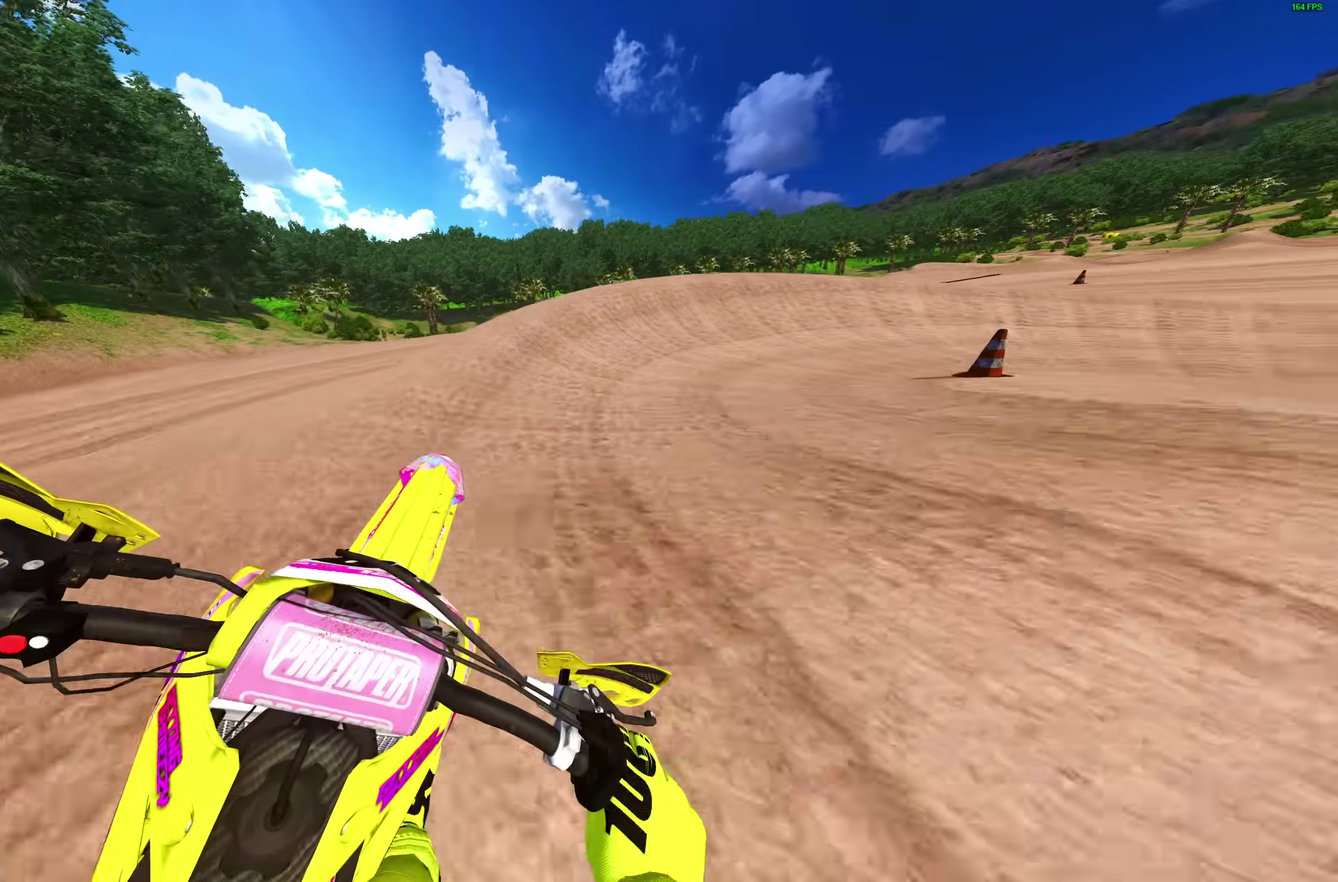
{"dt_ms": 400, "buttons": [], "left_stick": "right", "right_stick": "center"}
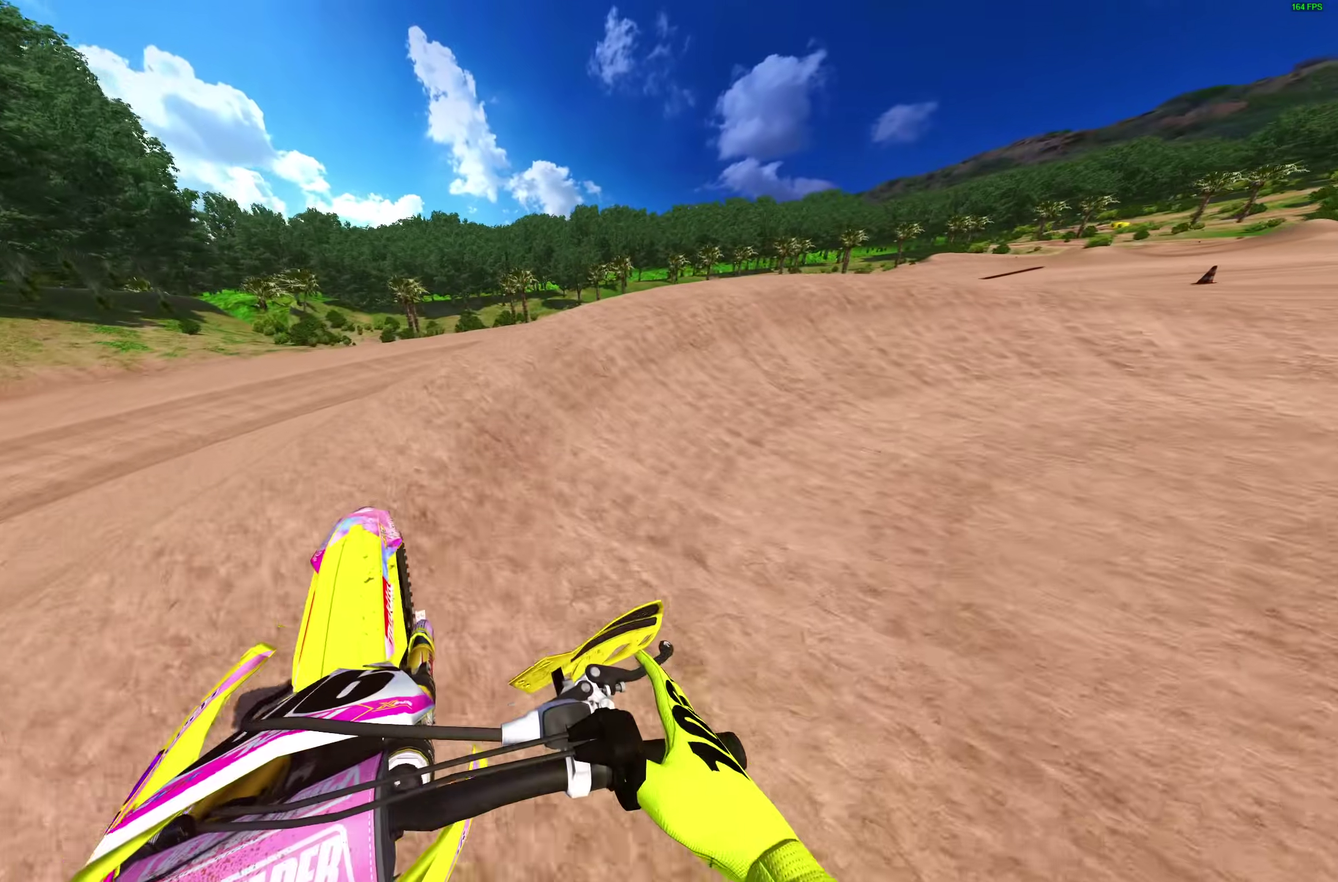
{"dt_ms": 600, "buttons": [], "left_stick": "right", "right_stick": "up-left"}
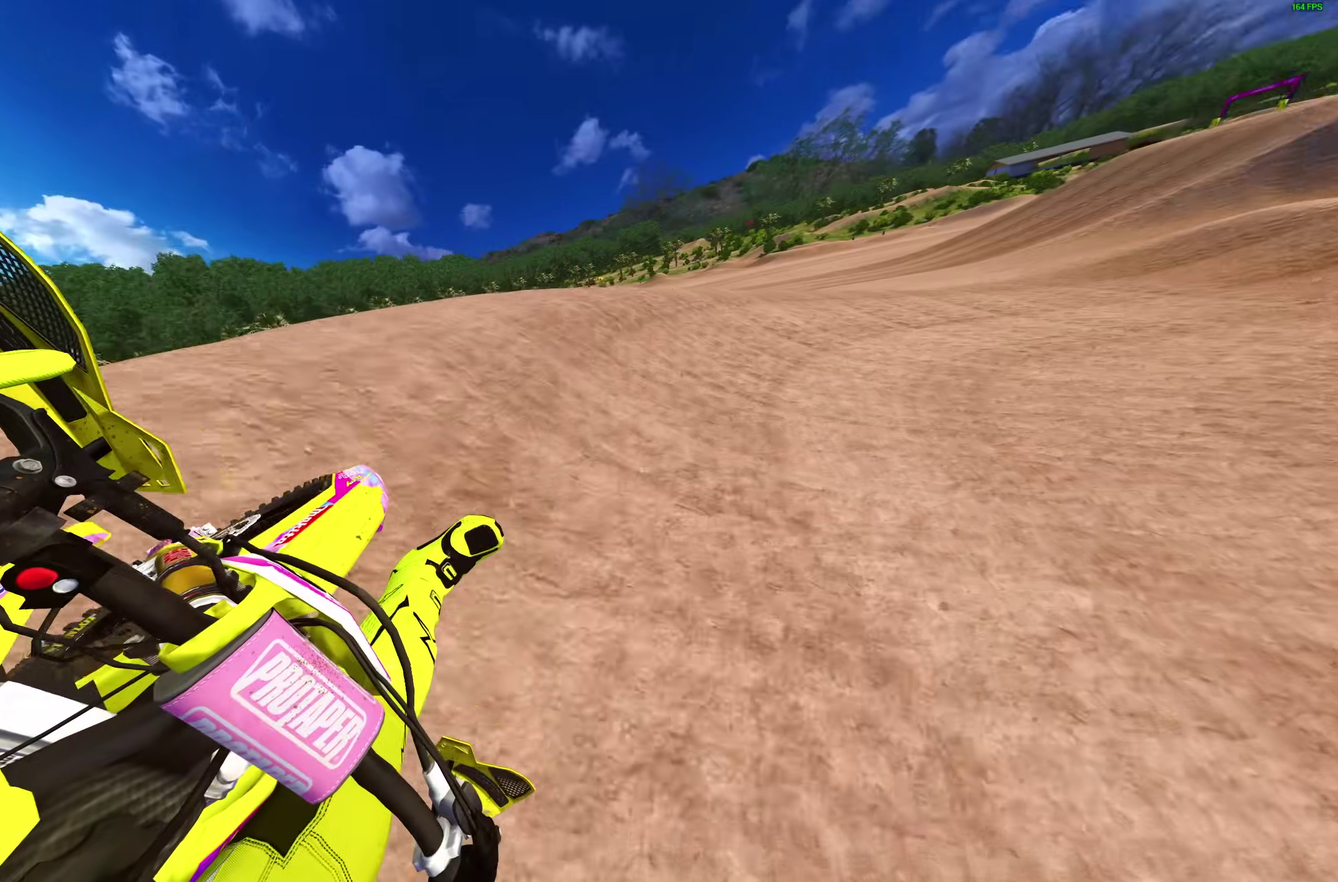
{"dt_ms": 400, "buttons": [], "left_stick": "right", "right_stick": "up-left", "events": []}
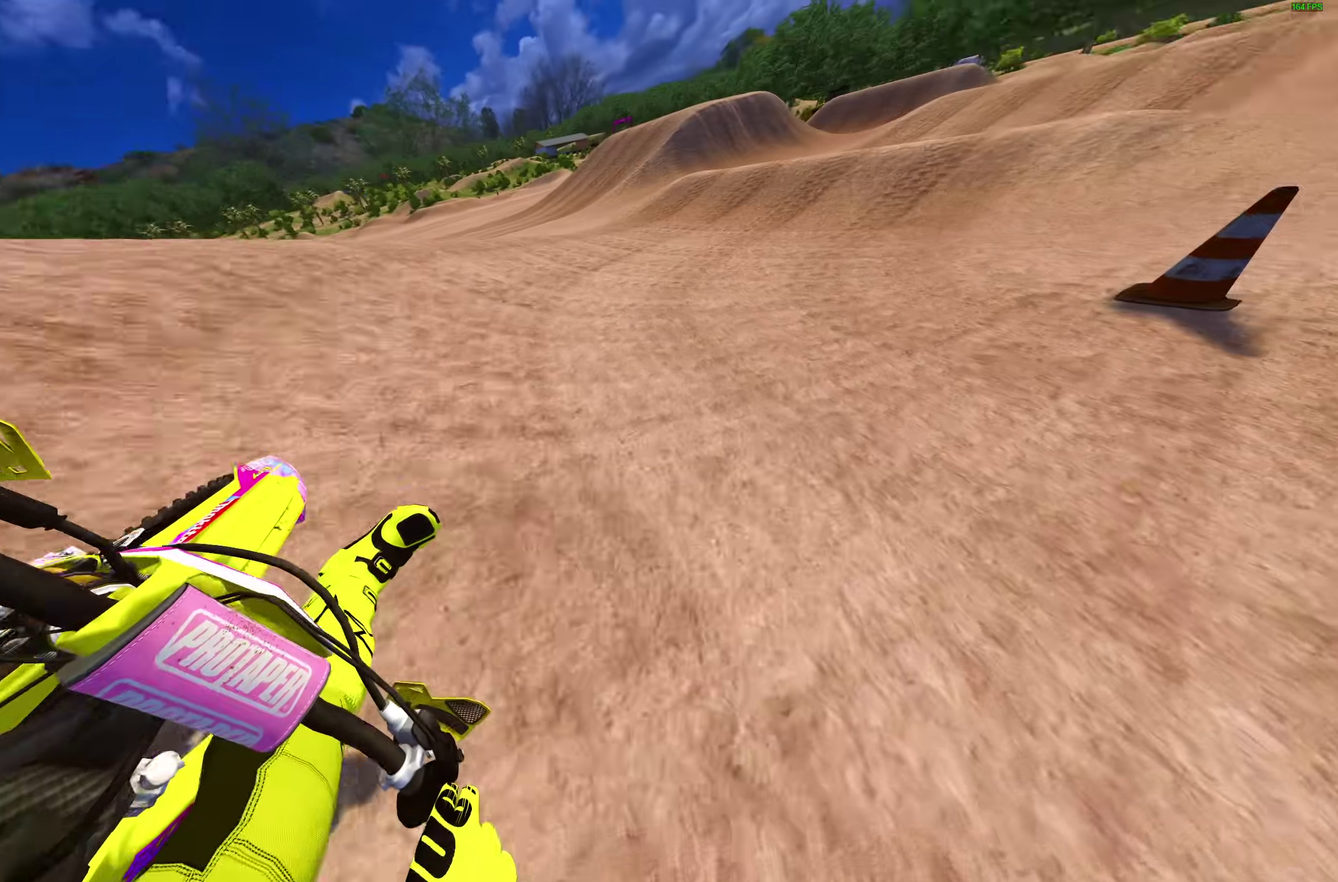
{"dt_ms": 600, "buttons": [], "left_stick": "right", "right_stick": "up-left", "events": []}
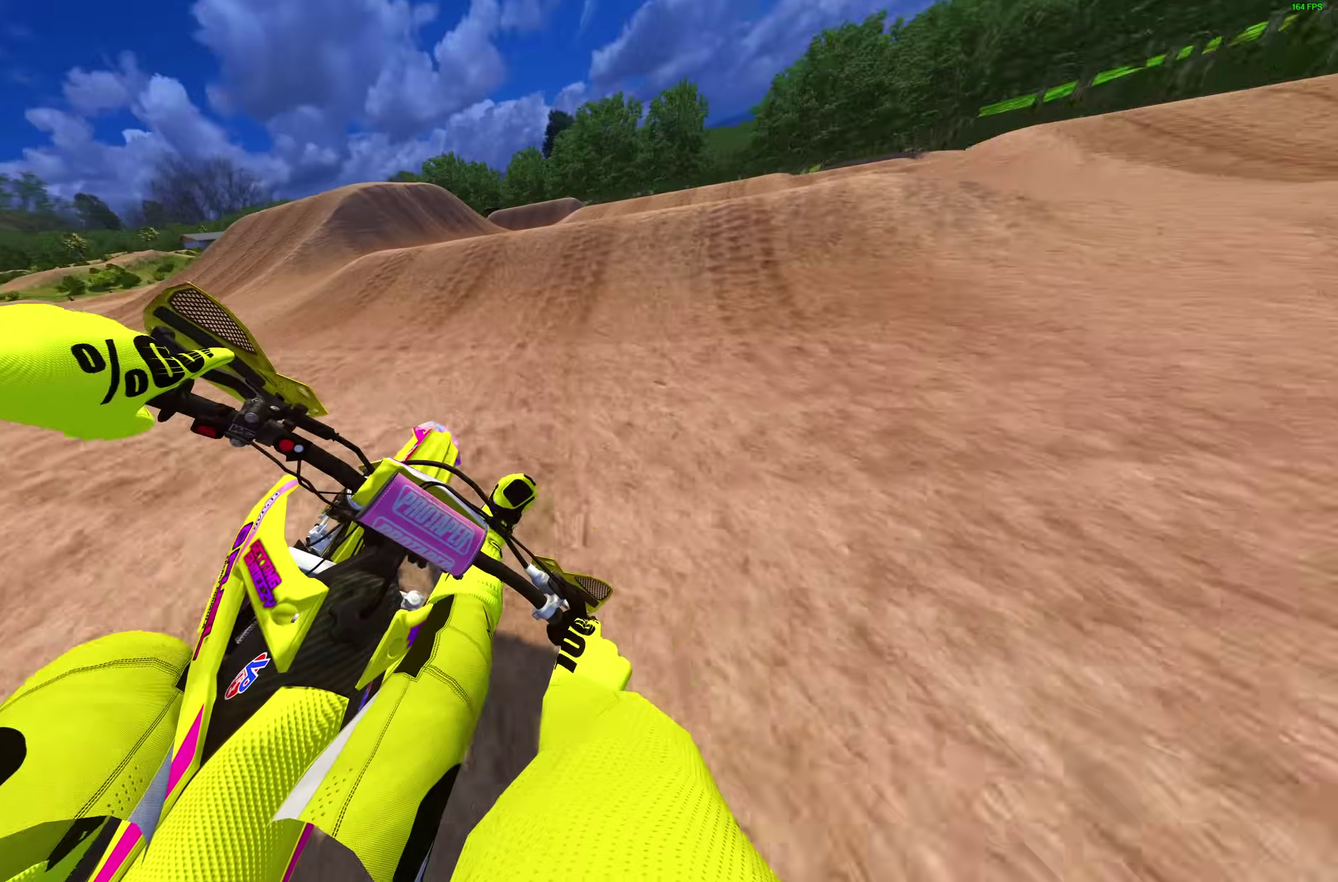
{"dt_ms": 300, "buttons": [], "left_stick": "right", "right_stick": "down", "events": [[133, "right_stick", "down-left"], [217, "right_stick", "down"]]}
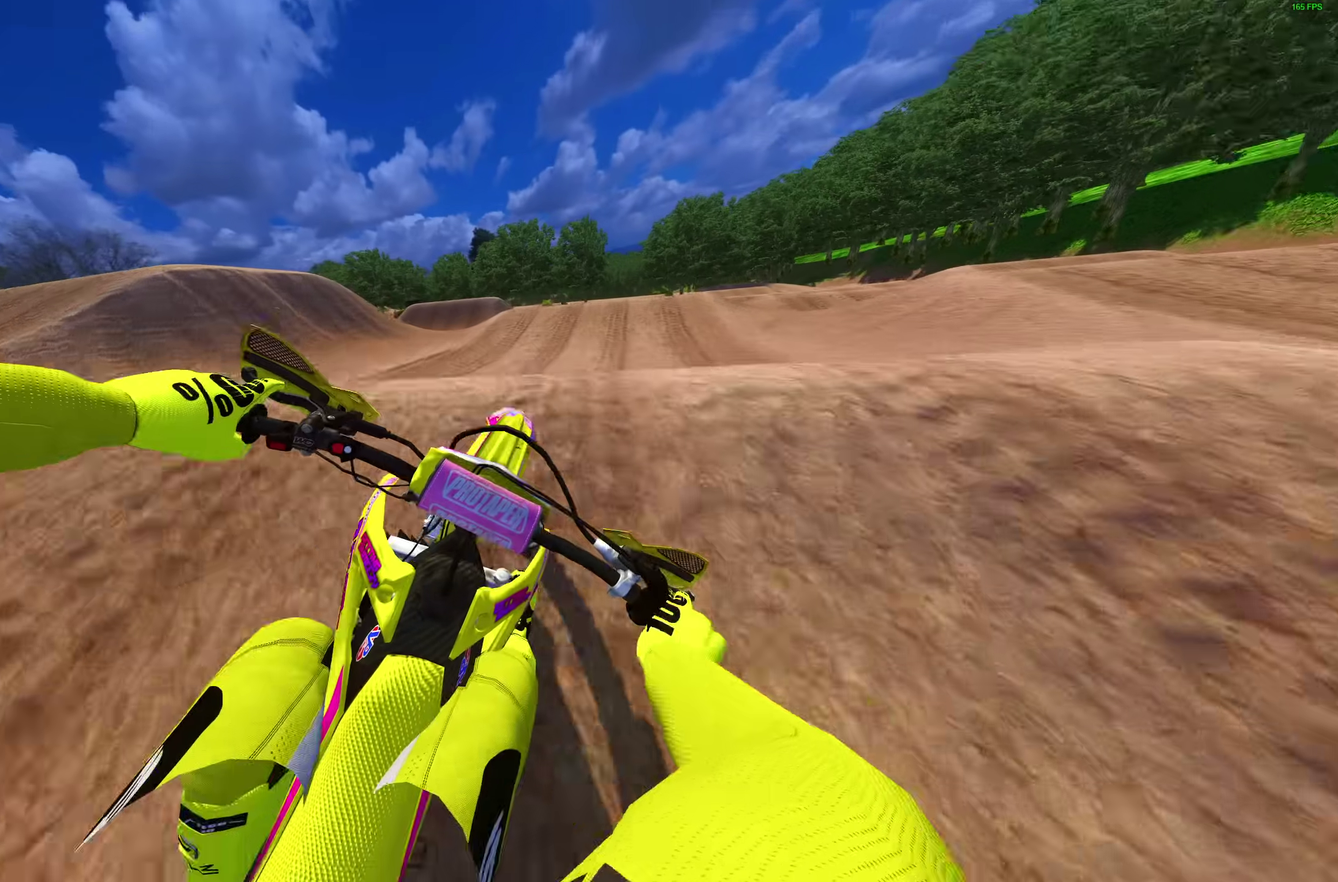
{"dt_ms": 700, "buttons": ["DPAD_LEFT"], "left_stick": "center", "right_stick": "down-left"}
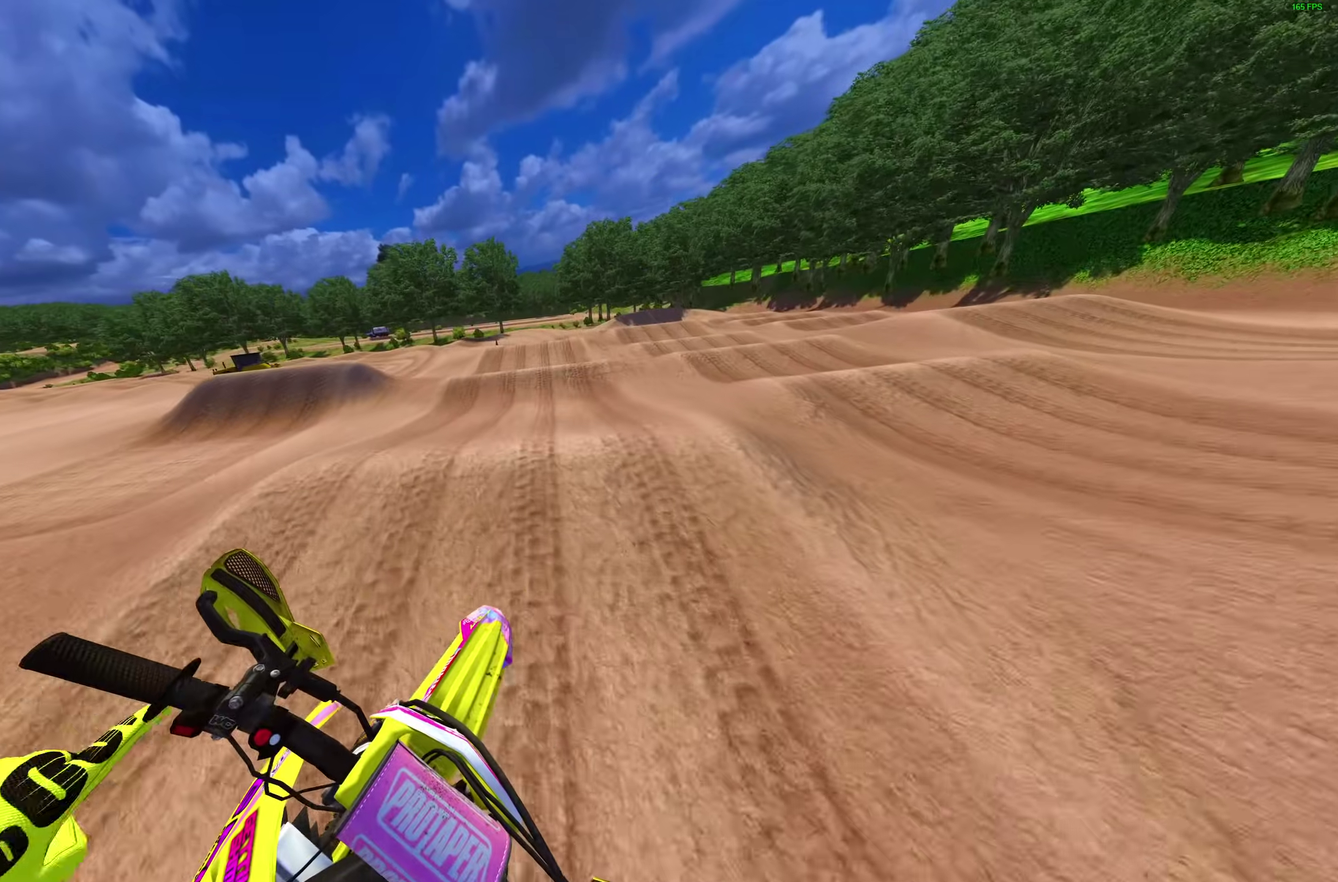
{"dt_ms": 300, "buttons": [], "left_stick": "center", "right_stick": "down-left", "events": [[50, "DPAD_LEFT", "up"]]}
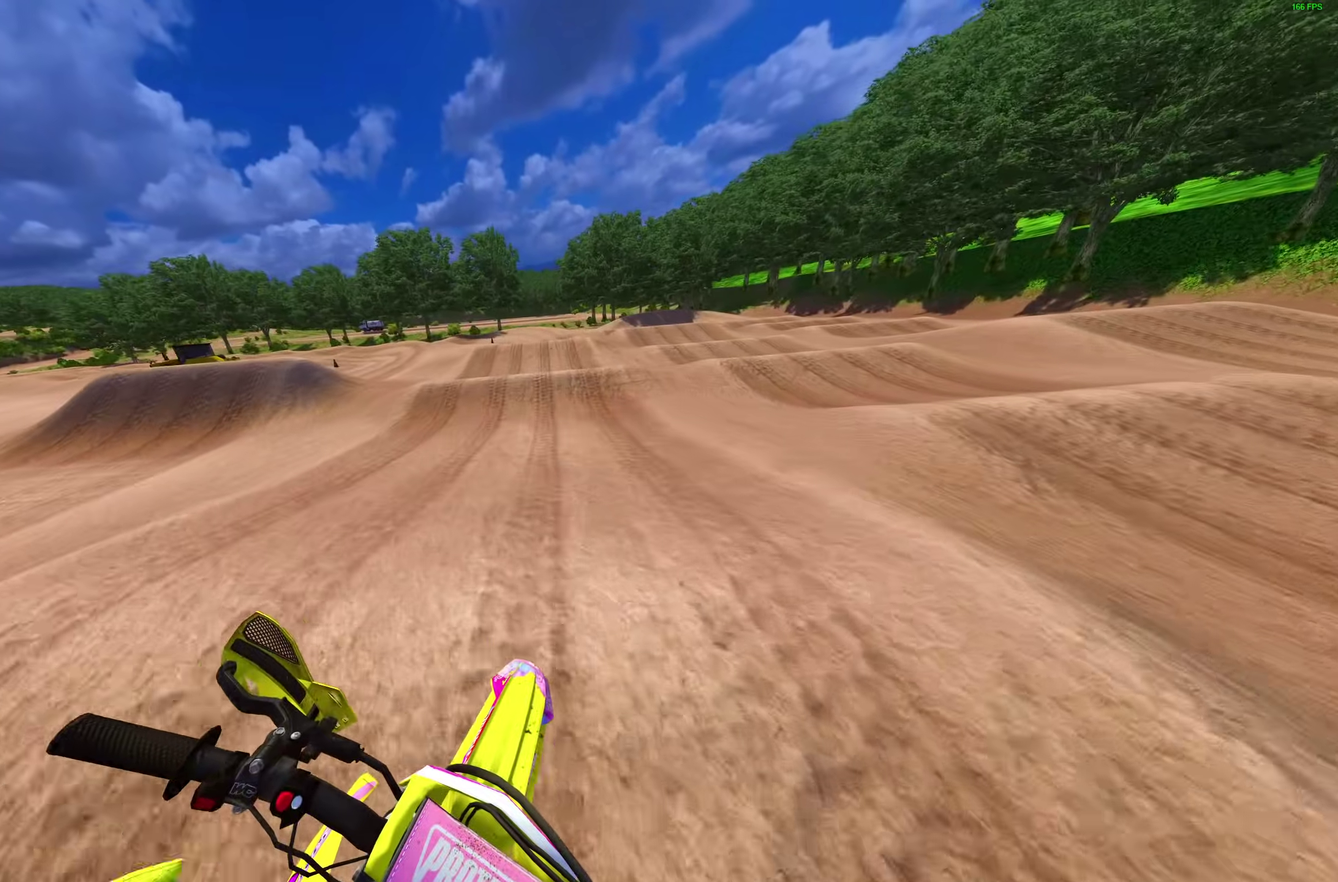
{"dt_ms": 700, "buttons": [], "left_stick": "center", "right_stick": "up", "events": [[50, "right_stick", "down"], [283, "right_stick", "center"], [483, "right_stick", "up"]]}
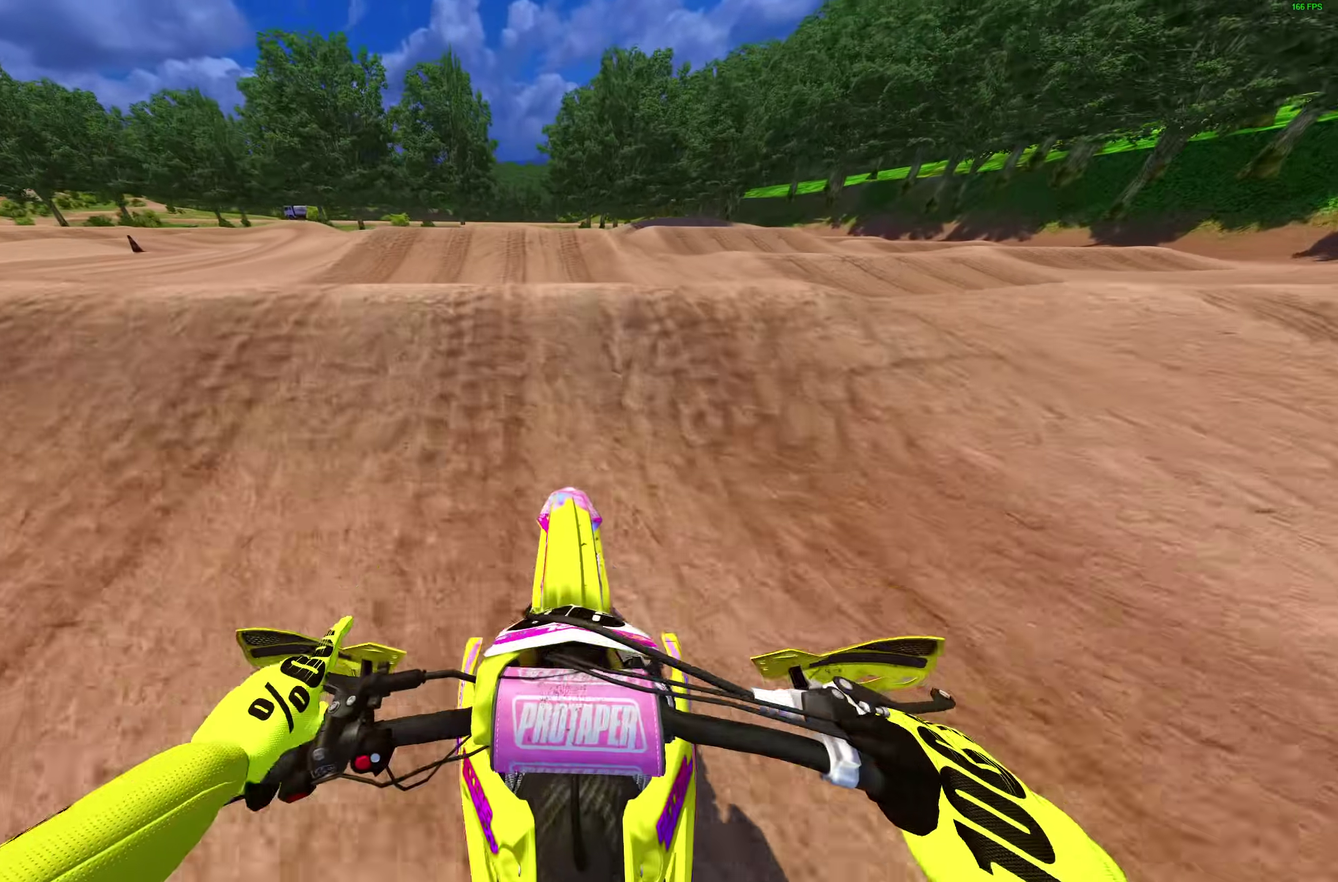
{"dt_ms": 300, "buttons": [], "left_stick": "up-right", "right_stick": "center", "events": [[33, "right_stick", "center"], [100, "CROSS", "down"], [150, "left_stick", "up-left"], [217, "CROSS", "up"], [267, "left_stick", "up-right"]]}
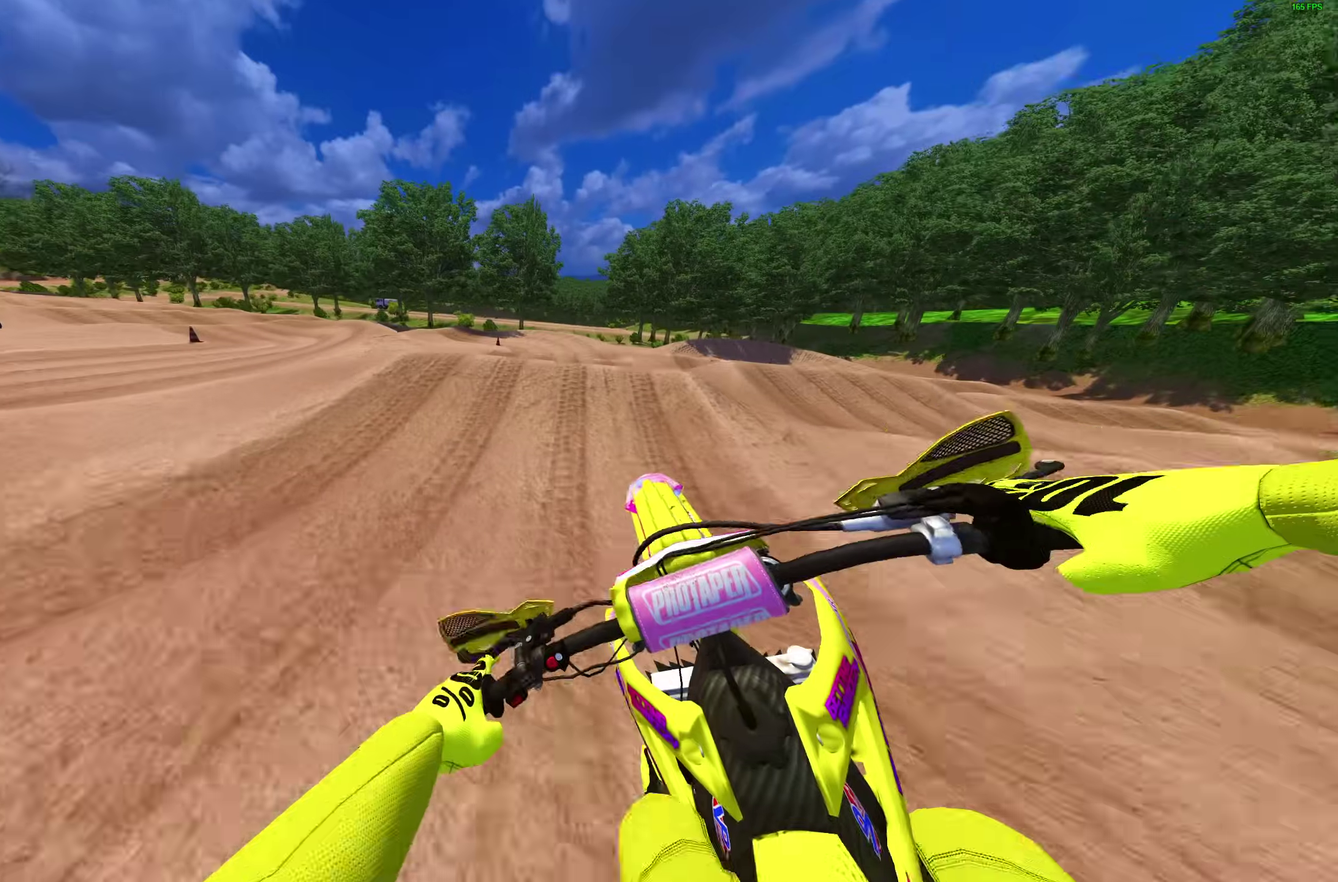
{"dt_ms": 700, "buttons": [], "left_stick": "up-left", "right_stick": "center"}
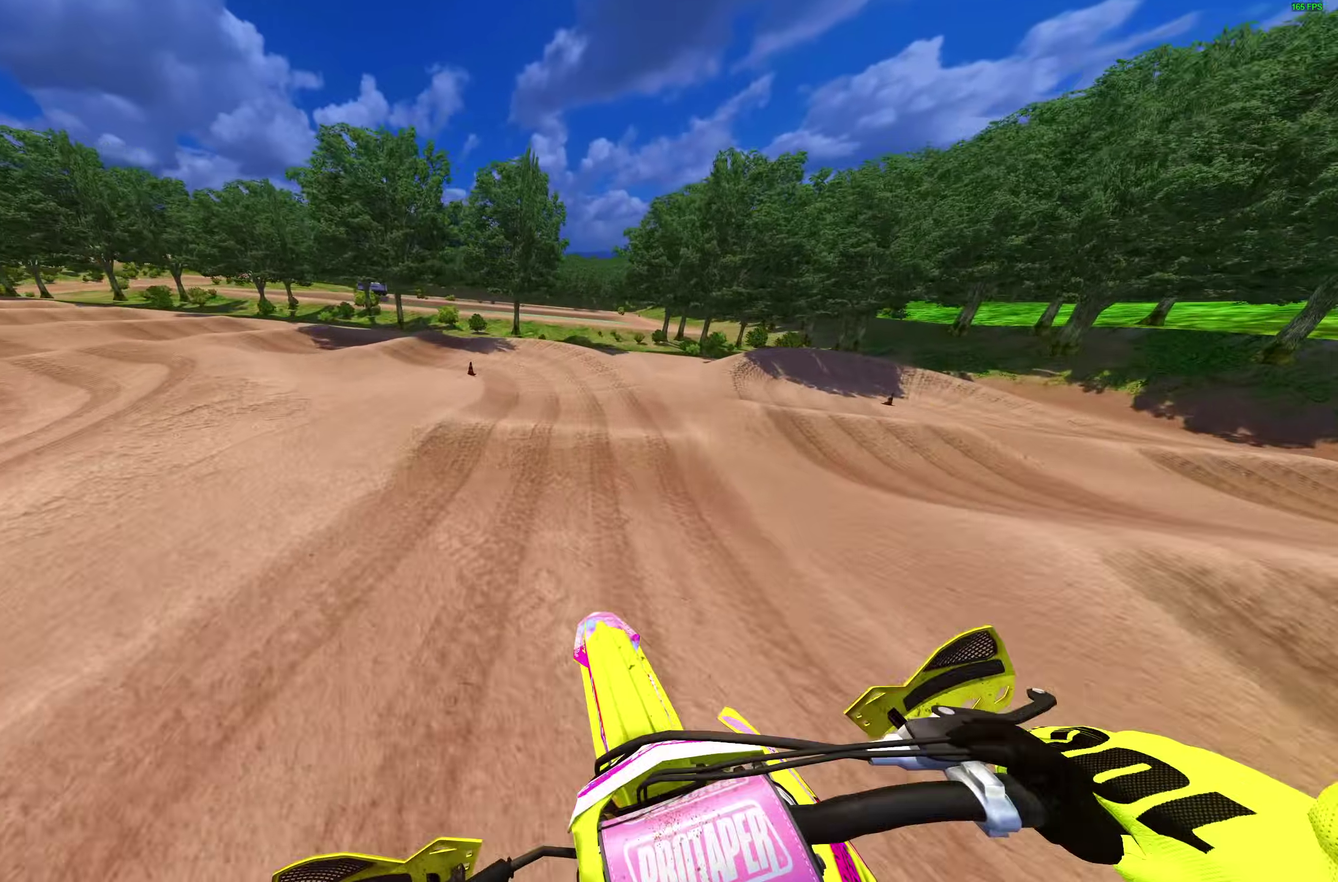
{"dt_ms": 300, "buttons": [], "left_stick": "up-left", "right_stick": "center"}
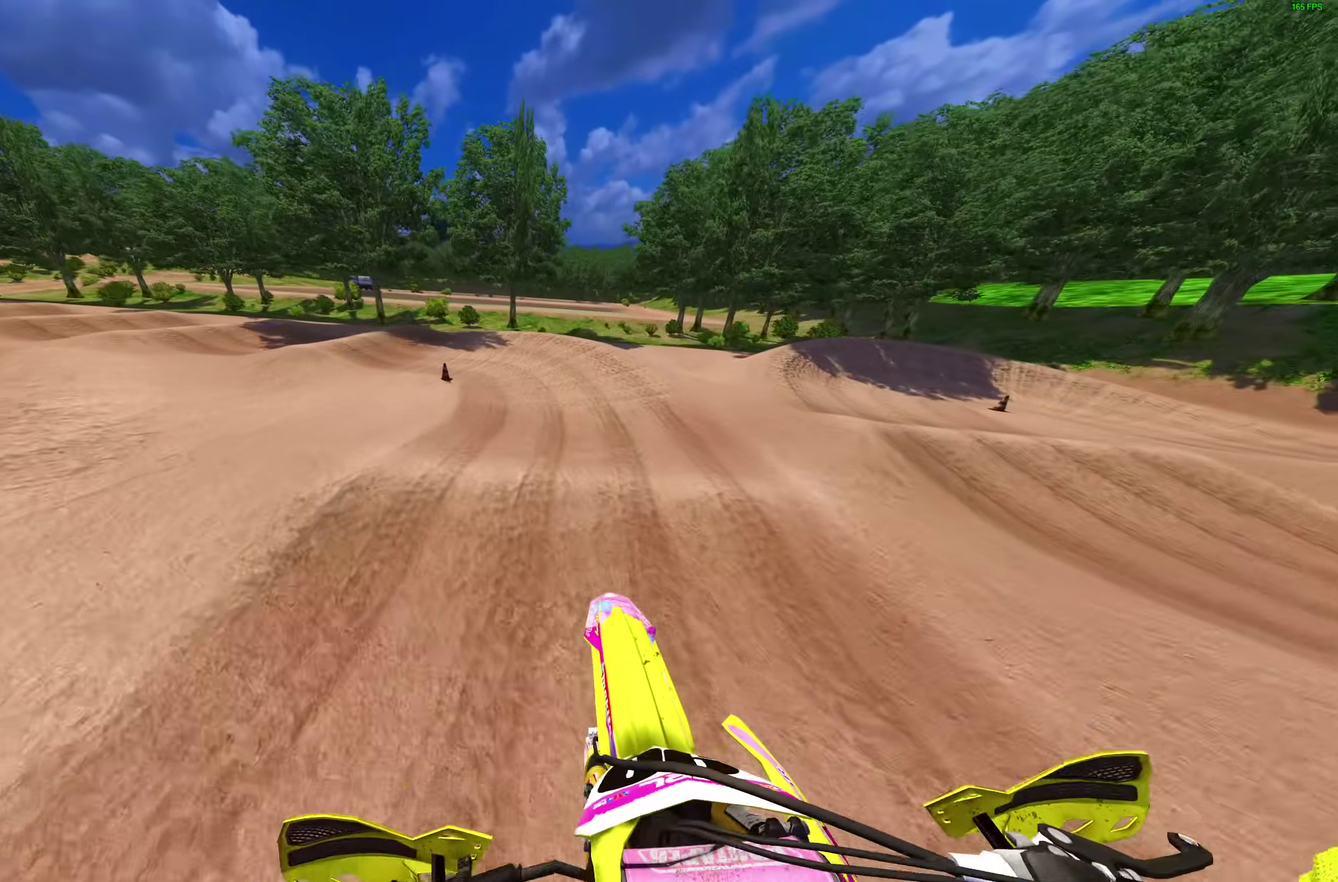
{"dt_ms": 700, "buttons": [], "left_stick": "up-left", "right_stick": "right", "events": [[167, "right_stick", "down-right"], [617, "right_stick", "right"]]}
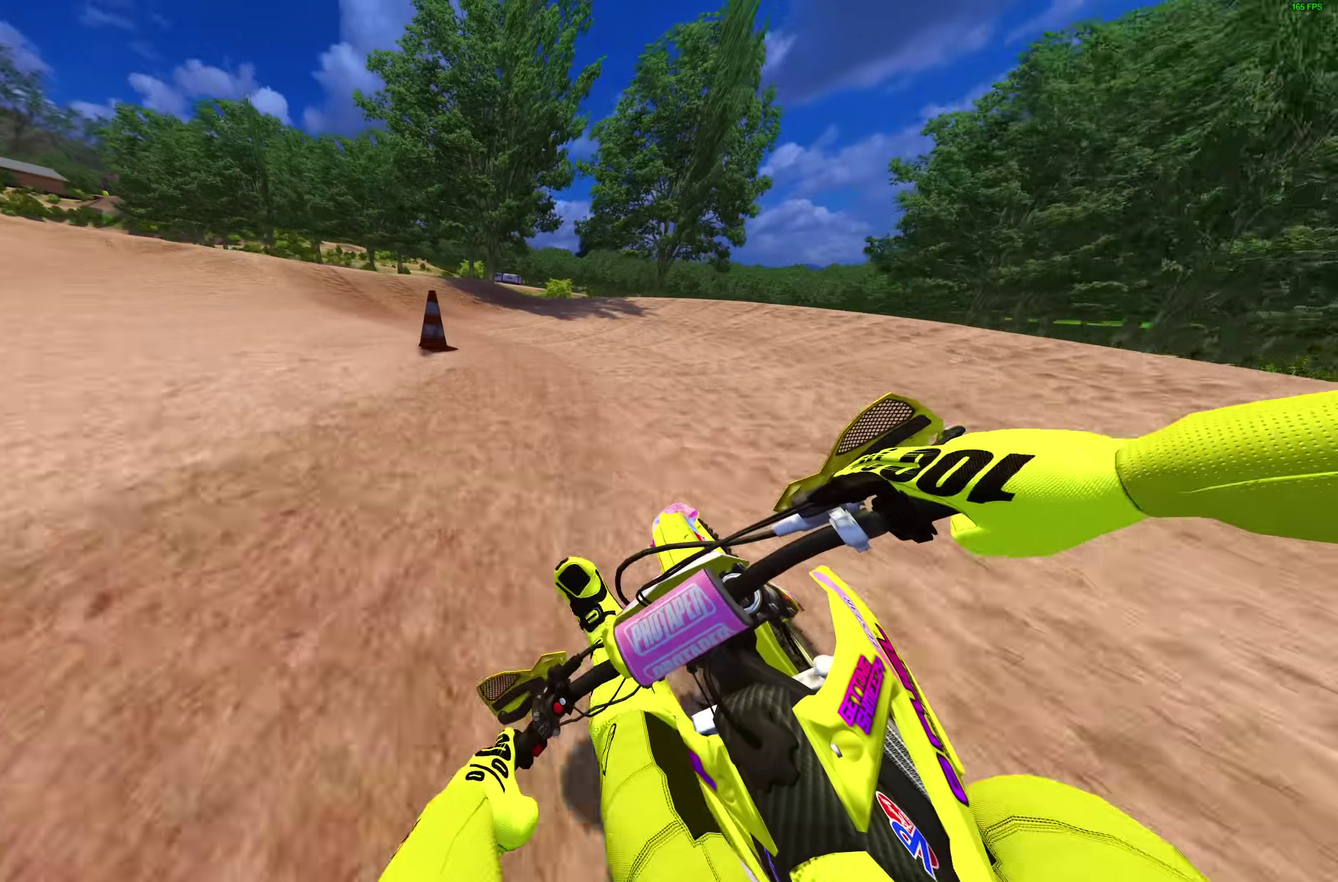
{"dt_ms": 300, "buttons": [], "left_stick": "up-left", "right_stick": "right", "events": []}
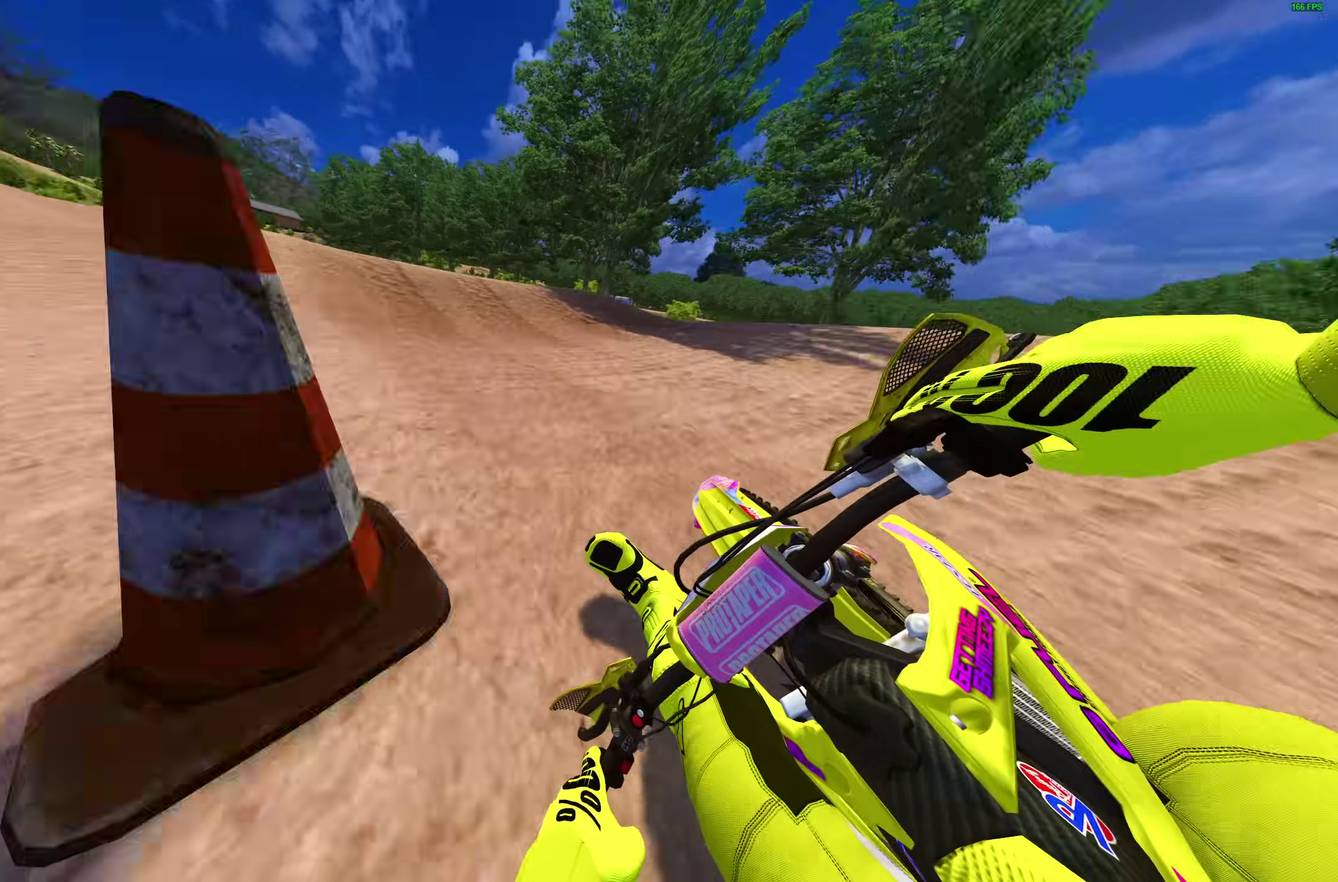
{"dt_ms": 900, "buttons": [], "left_stick": "up-left", "right_stick": "up-right", "events": [[217, "right_stick", "down-right"], [267, "left_stick", "center"], [300, "right_stick", "center"], [467, "right_stick", "up"], [550, "left_stick", "left"], [650, "left_stick", "up-left"], [883, "right_stick", "up-right"]]}
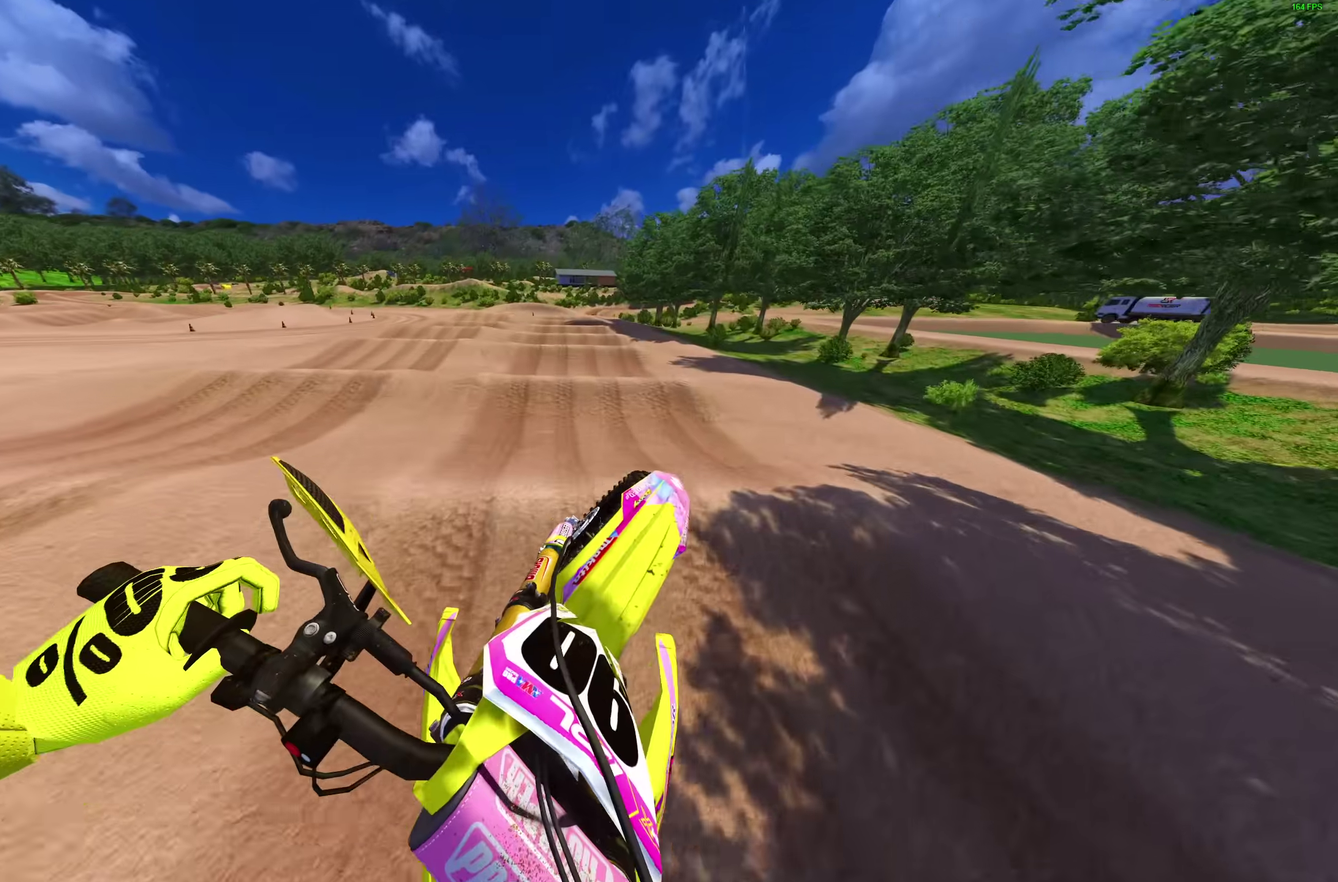
{"dt_ms": 300, "buttons": [], "left_stick": "center", "right_stick": "up-right", "events": [[233, "left_stick", "center"]]}
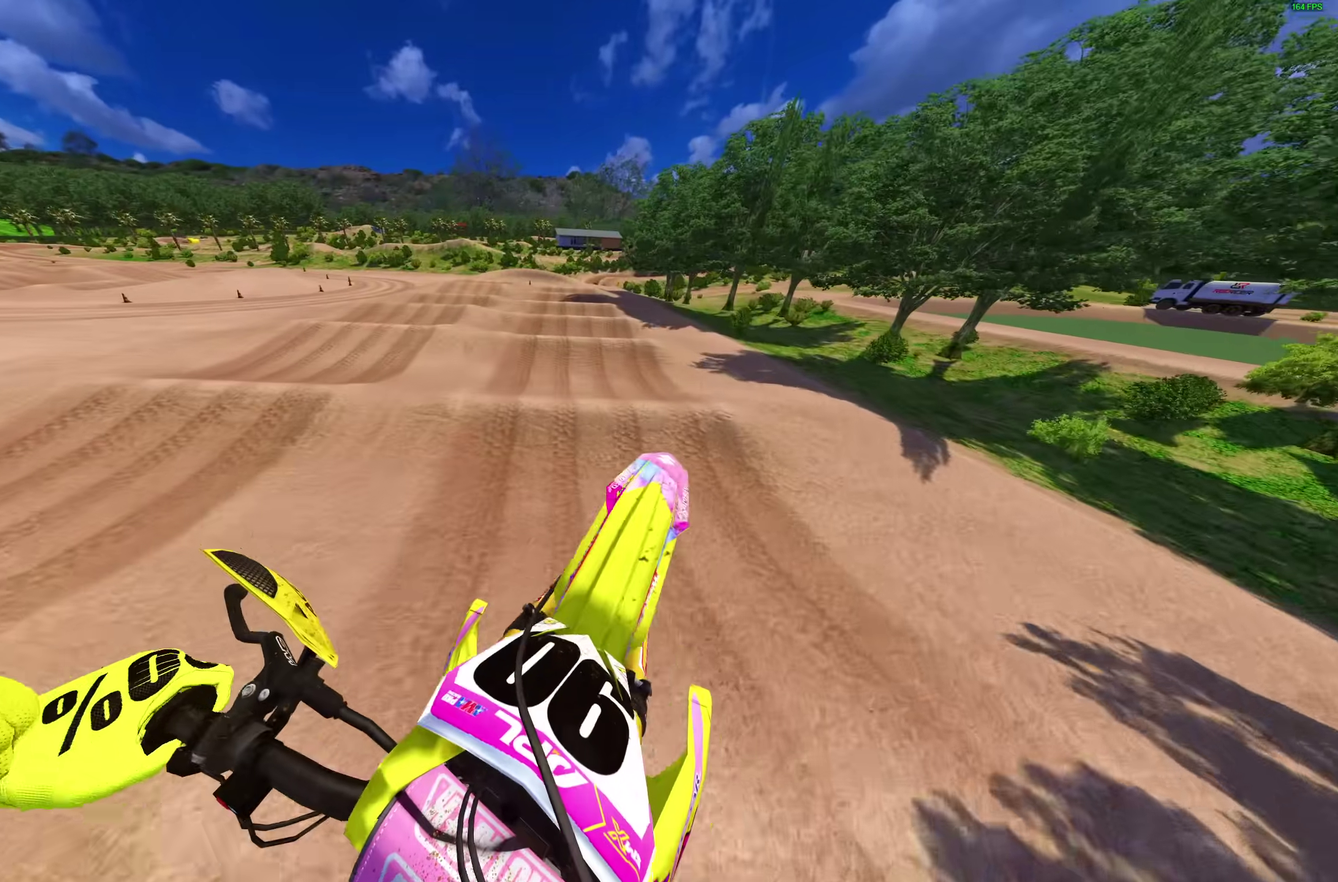
{"dt_ms": 500, "buttons": [], "left_stick": "center", "right_stick": "up-right", "events": [[33, "DPAD_LEFT", "down"], [167, "DPAD_LEFT", "up"]]}
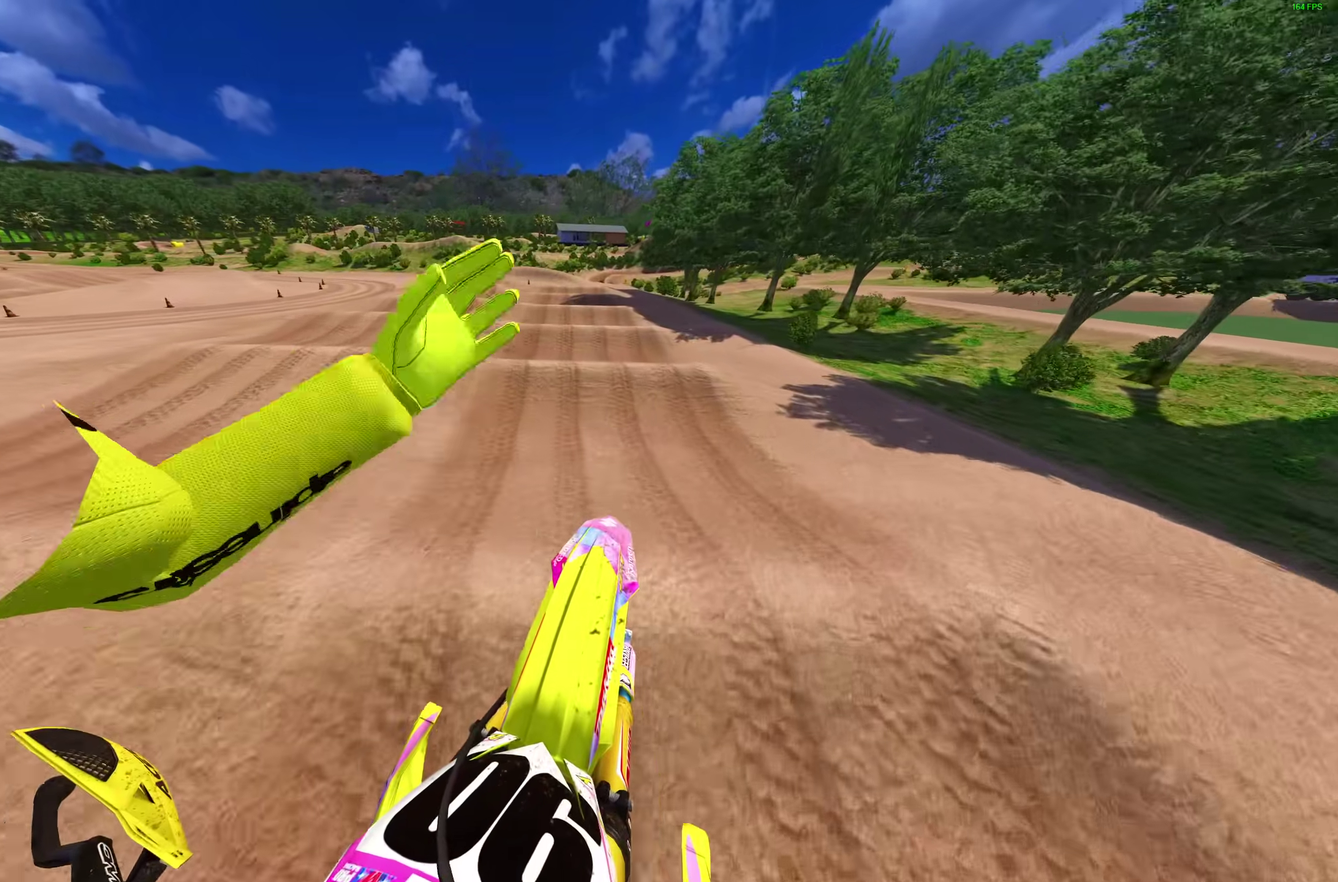
{"dt_ms": 400, "buttons": [], "left_stick": "right", "right_stick": "up-right", "events": [[183, "left_stick", "right"]]}
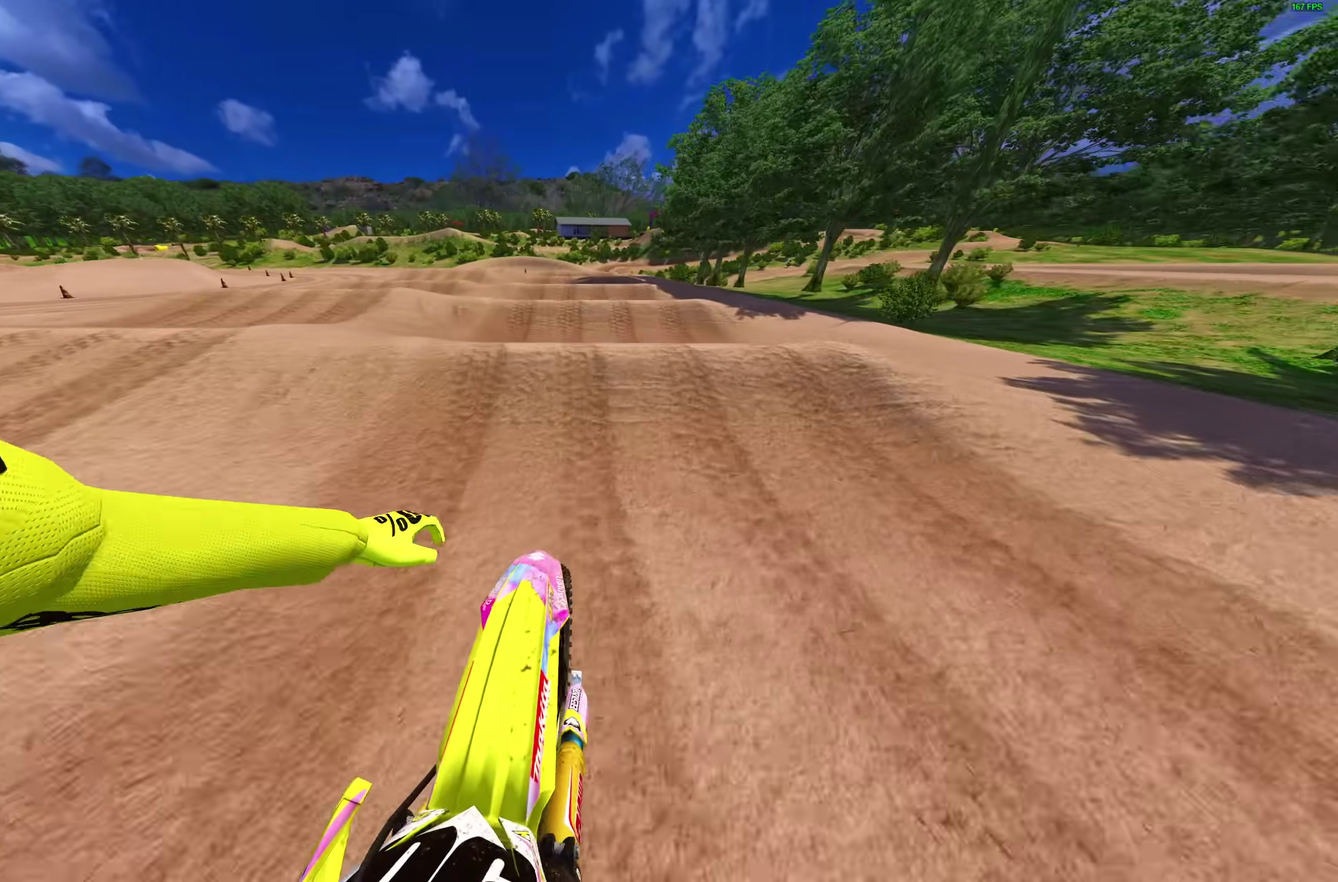
{"dt_ms": 600, "buttons": [], "left_stick": "center", "right_stick": "up", "events": [[67, "right_stick", "center"], [317, "right_stick", "up"], [500, "left_stick", "center"]]}
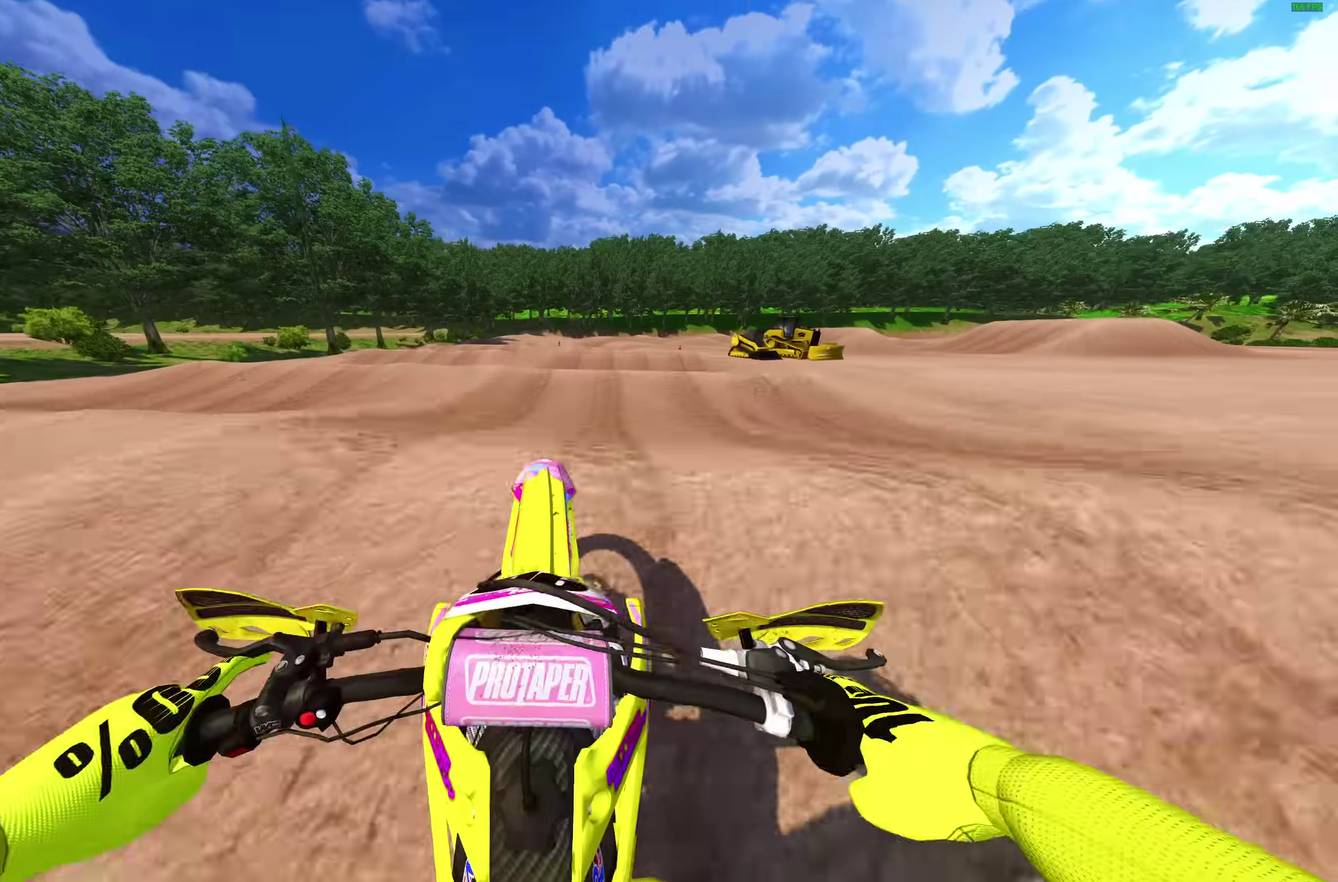
{"dt_ms": 400, "buttons": [], "left_stick": "right", "right_stick": "up-right", "events": [[83, "right_stick", "up-right"], [317, "left_stick", "right"]]}
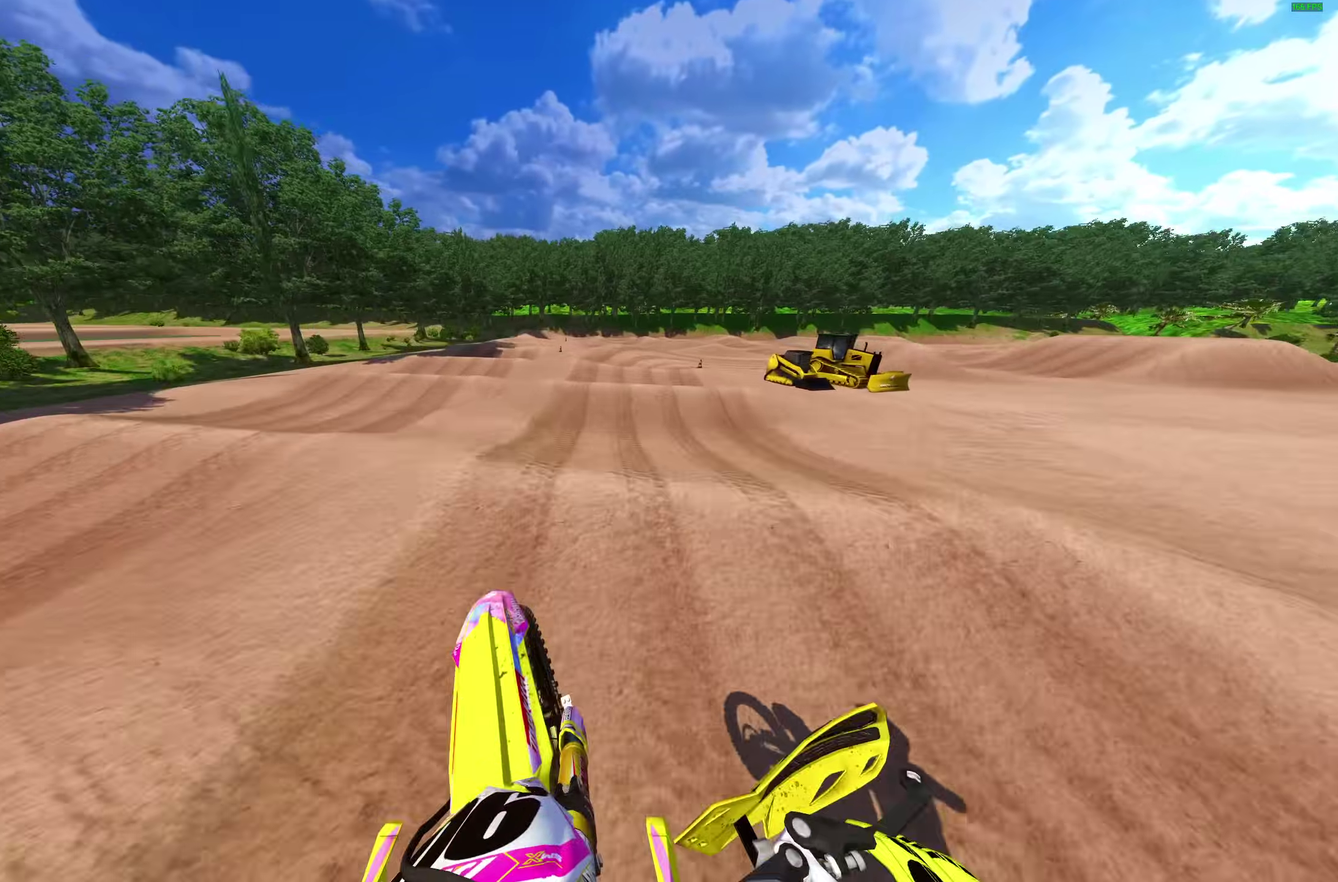
{"dt_ms": 600, "buttons": [], "left_stick": "right", "right_stick": "up-right", "events": [[467, "left_stick", "up-right"], [583, "left_stick", "right"]]}
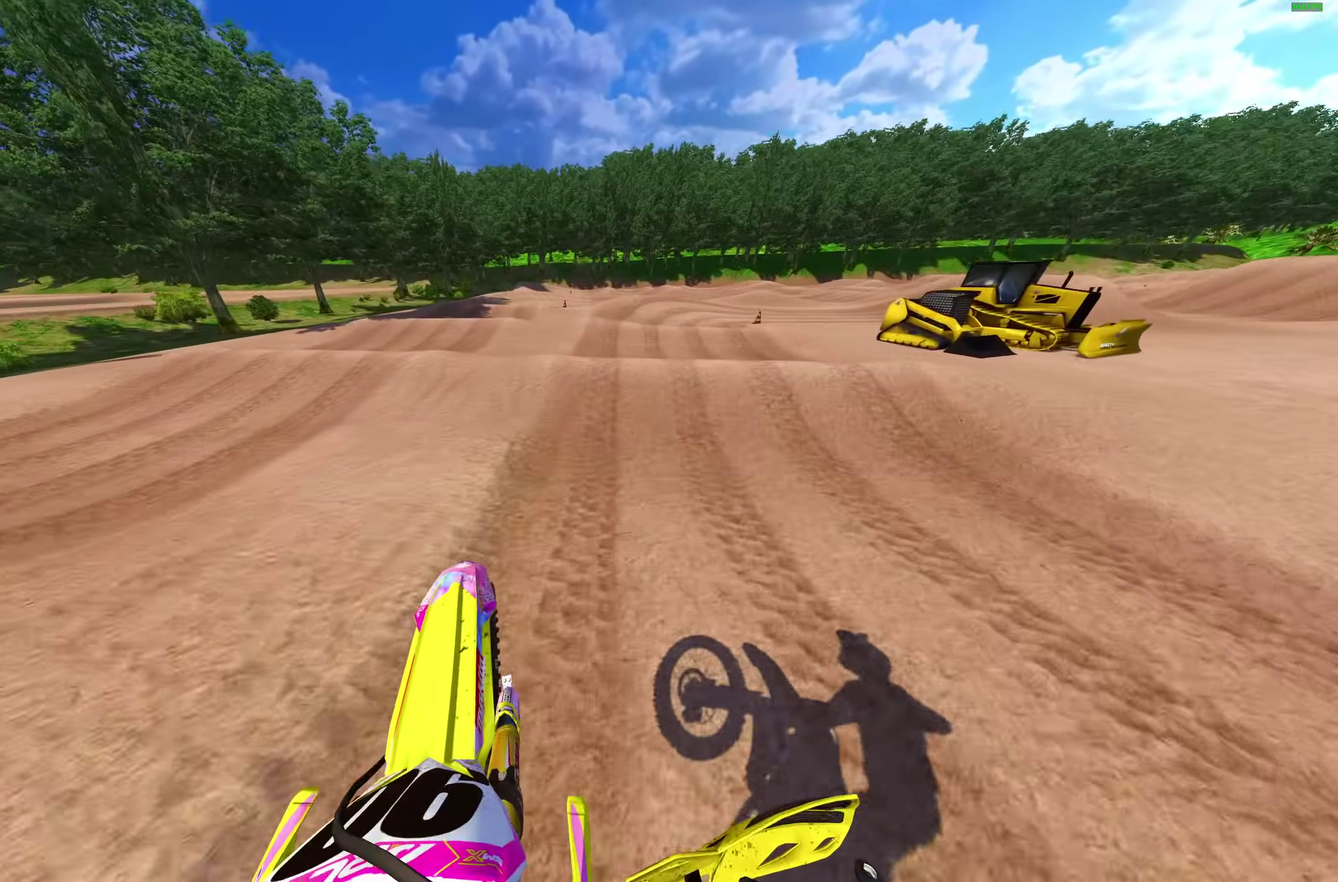
{"dt_ms": 600, "buttons": [], "left_stick": "right", "right_stick": "up-right", "events": []}
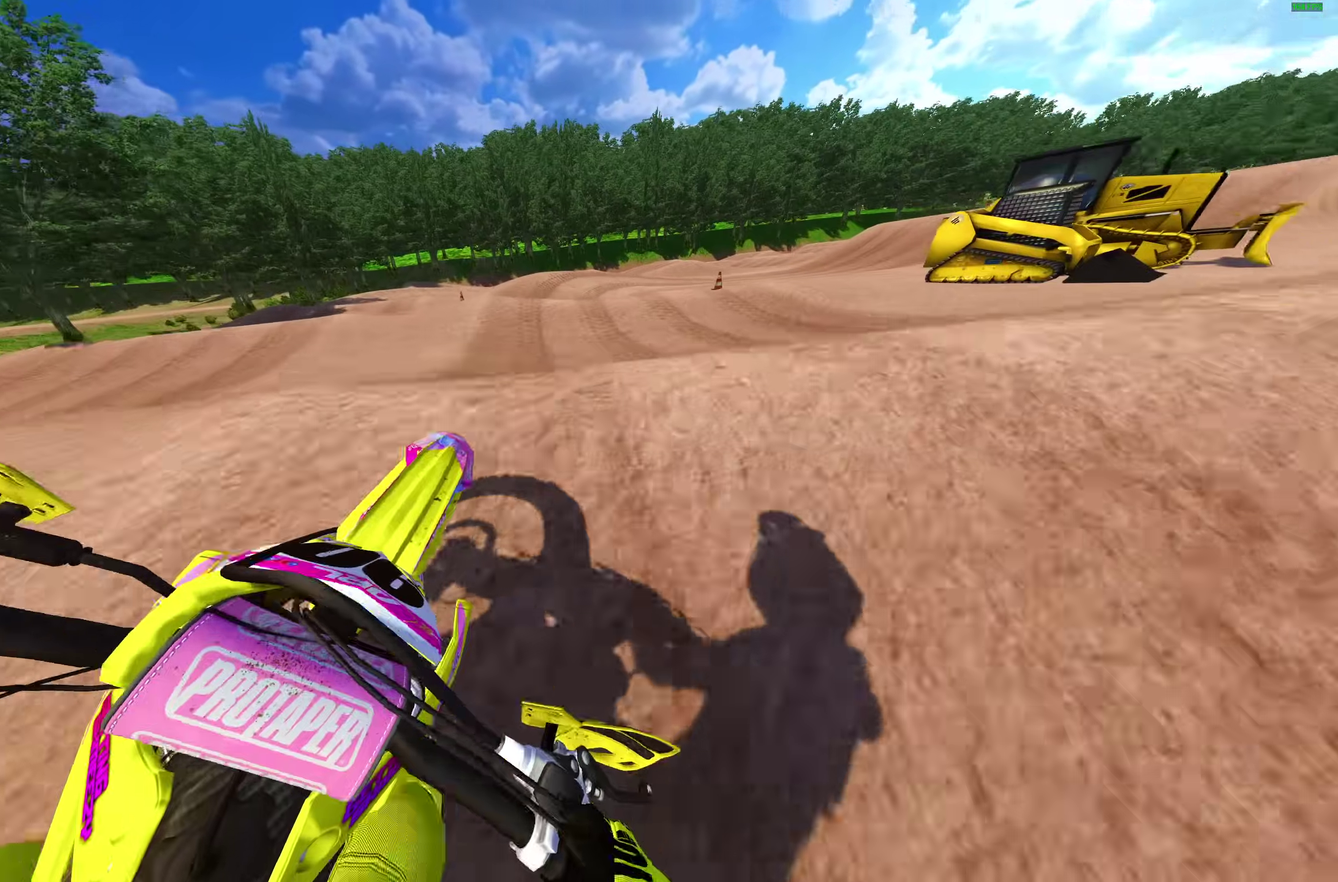
{"dt_ms": 400, "buttons": [], "left_stick": "up-right", "right_stick": "up-left", "events": [[217, "left_stick", "up-right"], [400, "right_stick", "up-left"]]}